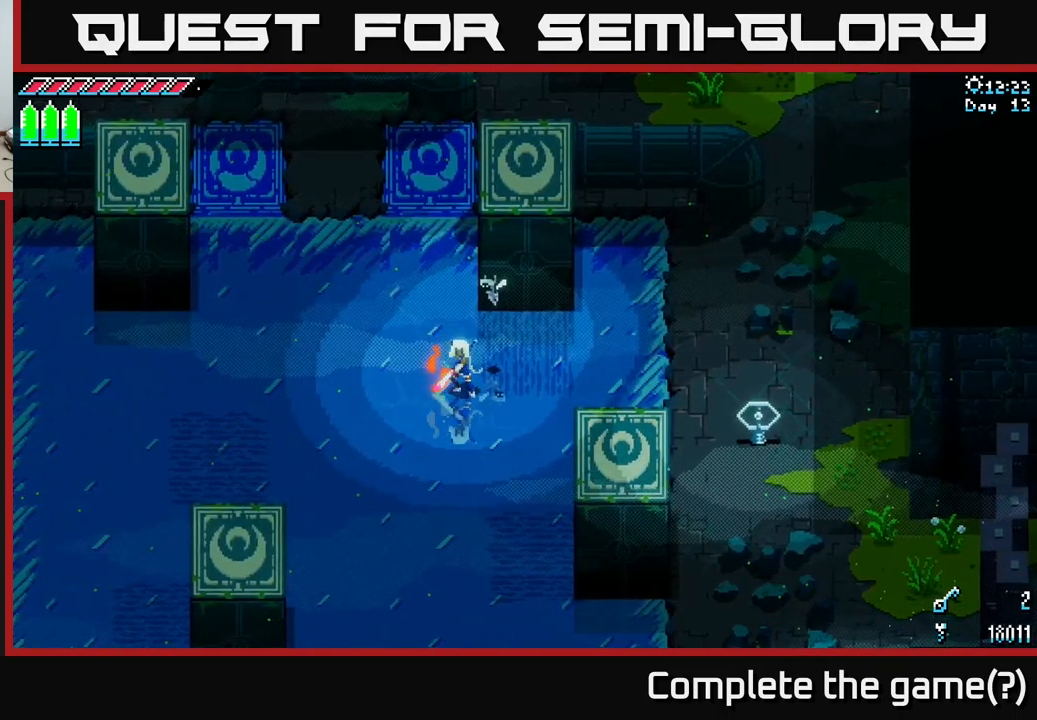
Gameplay with a controller (Xbox layout); each line is a JSON object with the inputs held at the frame after it. "events" lists button and stick changes between this image and that frame as [ms after this image, input, new state], when the widget could be followed in between.
{"buttons": ["X"], "left_stick": "up-right", "right_stick": "center", "events": [[117, "left_stick", "right"], [167, "X", "down"], [350, "left_stick", "up-right"]]}
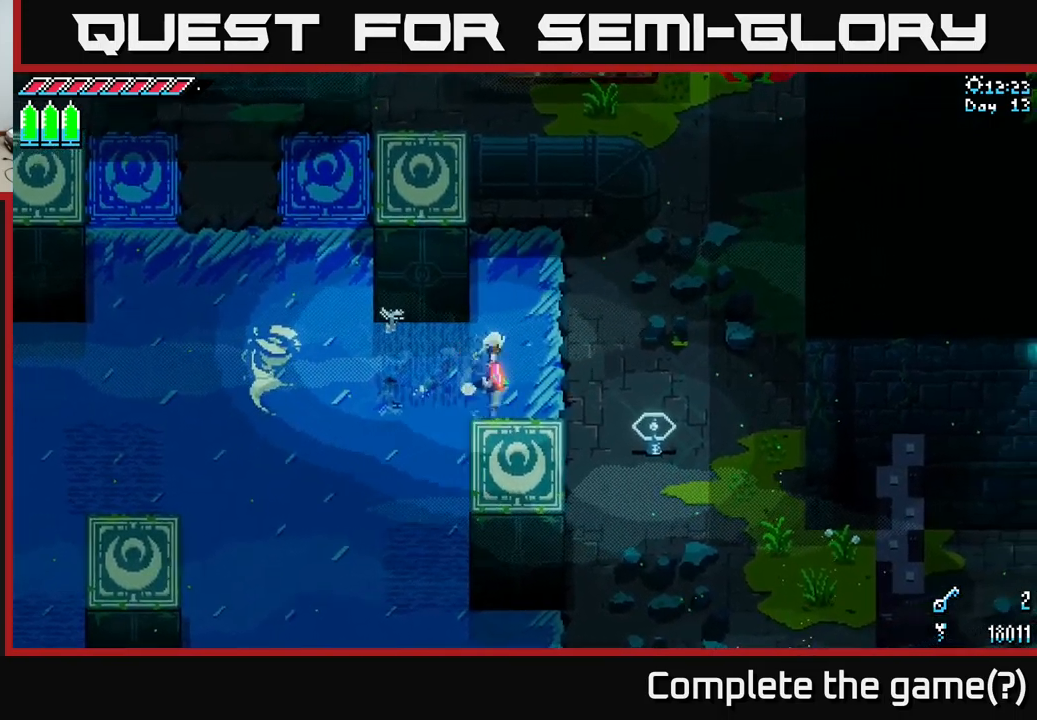
{"buttons": [], "left_stick": "left", "right_stick": "center", "events": [[84, "left_stick", "up"], [300, "left_stick", "up-left"], [434, "left_stick", "left"], [450, "X", "up"]]}
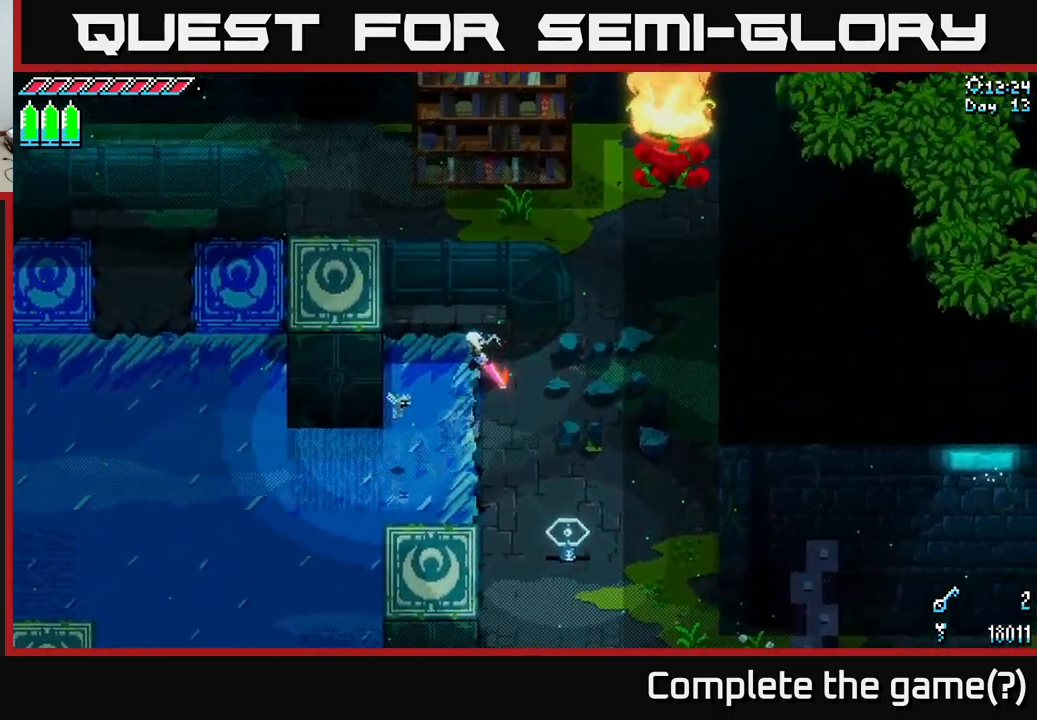
{"buttons": ["X"], "left_stick": "left", "right_stick": "center", "events": [[150, "X", "down"]]}
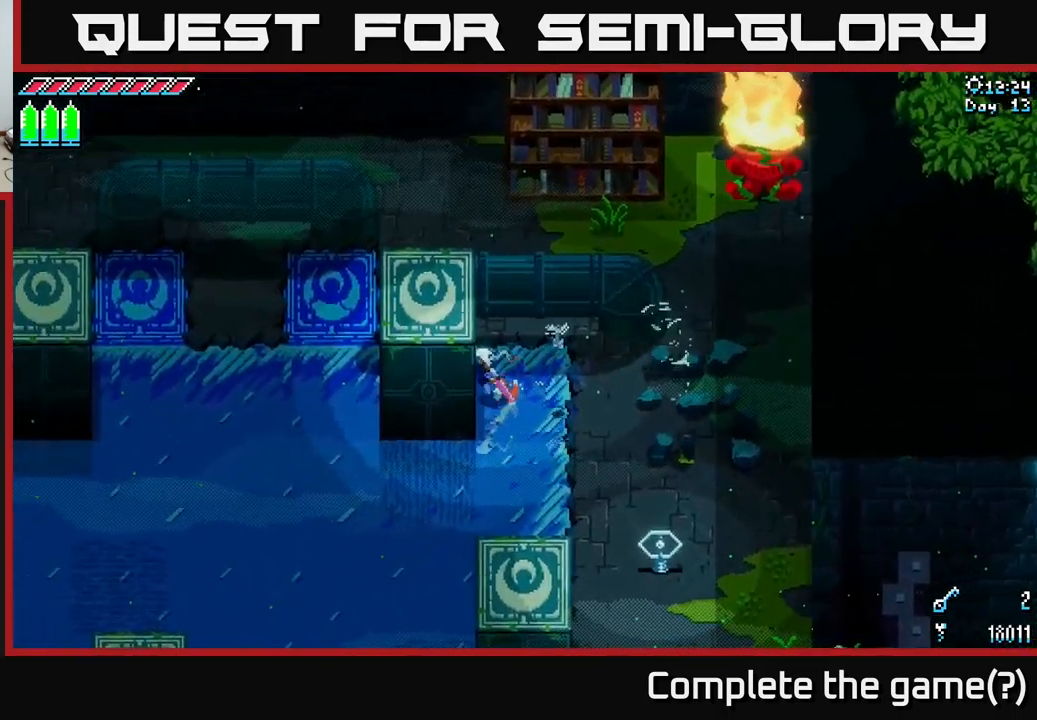
{"buttons": ["X"], "left_stick": "left", "right_stick": "center", "events": []}
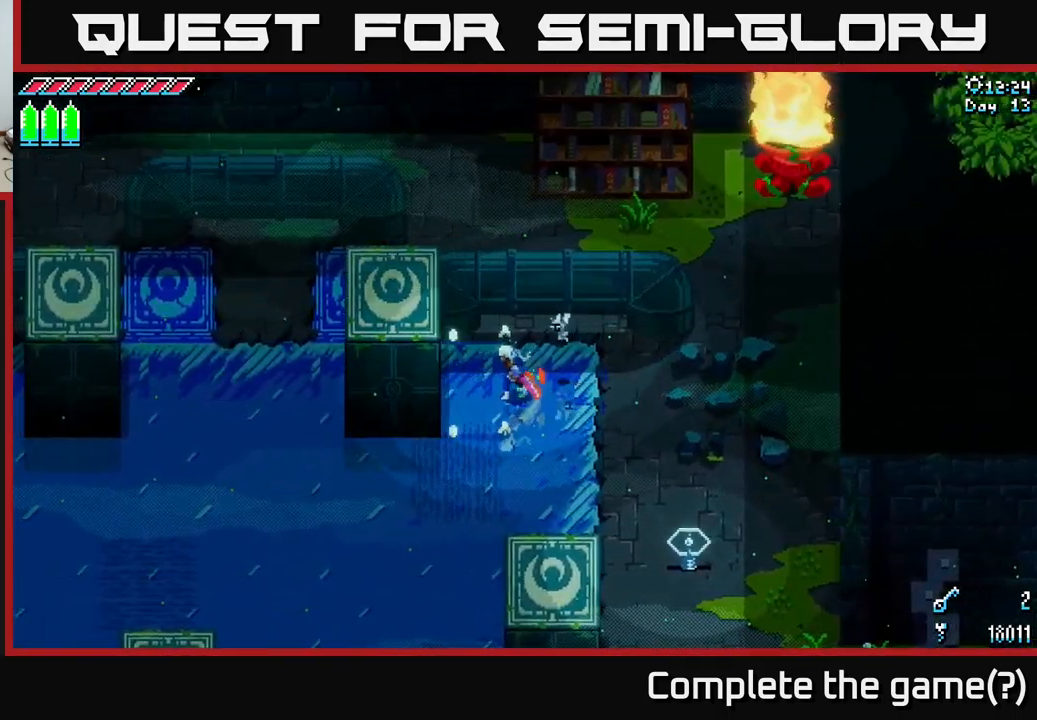
{"buttons": ["X"], "left_stick": "down", "right_stick": "center", "events": [[167, "X", "up"], [167, "left_stick", "center"], [367, "left_stick", "down"], [484, "X", "down"]]}
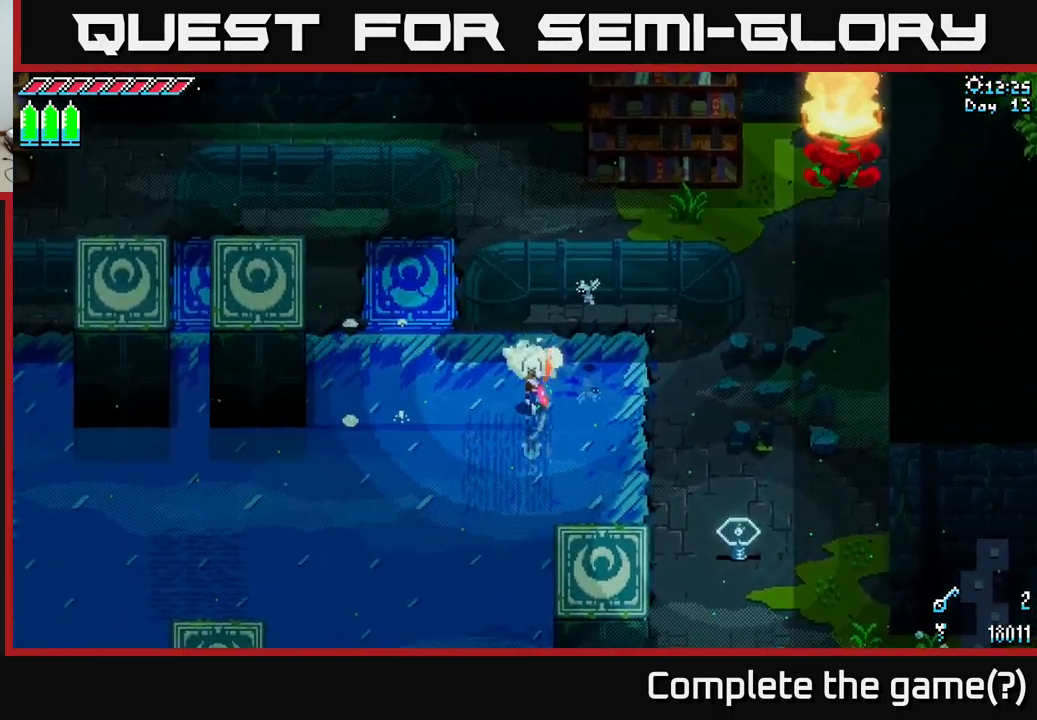
{"buttons": ["X"], "left_stick": "down-left", "right_stick": "center", "events": [[367, "left_stick", "down-left"]]}
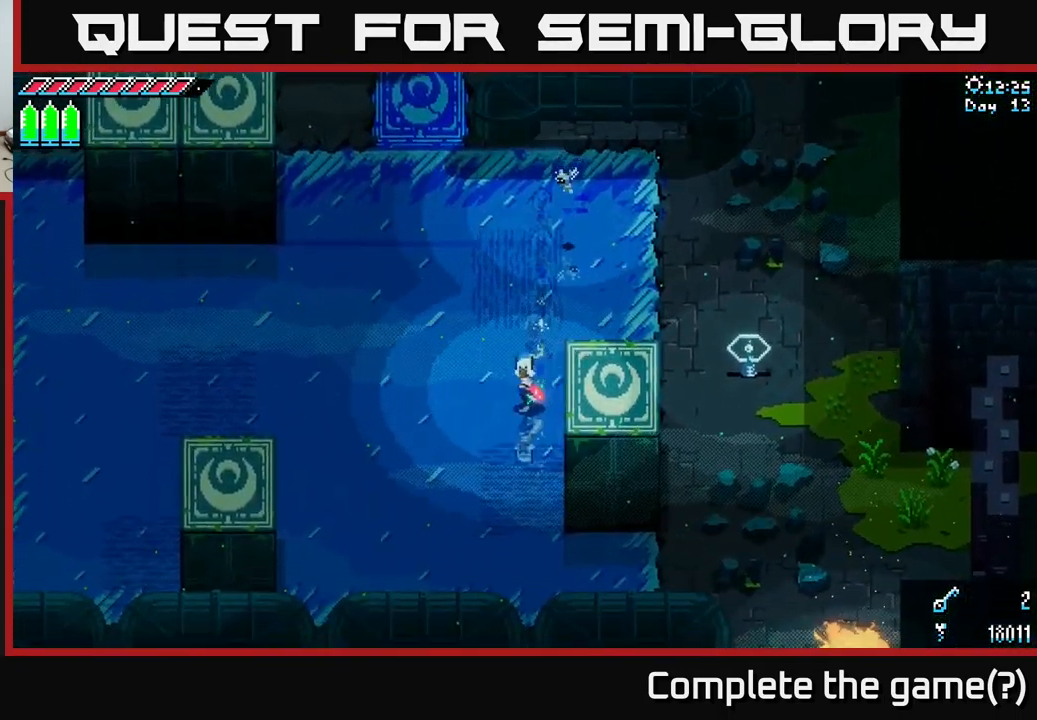
{"buttons": ["X"], "left_stick": "right", "right_stick": "center", "events": [[34, "left_stick", "down"], [150, "X", "up"], [317, "left_stick", "down-right"], [334, "X", "down"], [484, "left_stick", "right"]]}
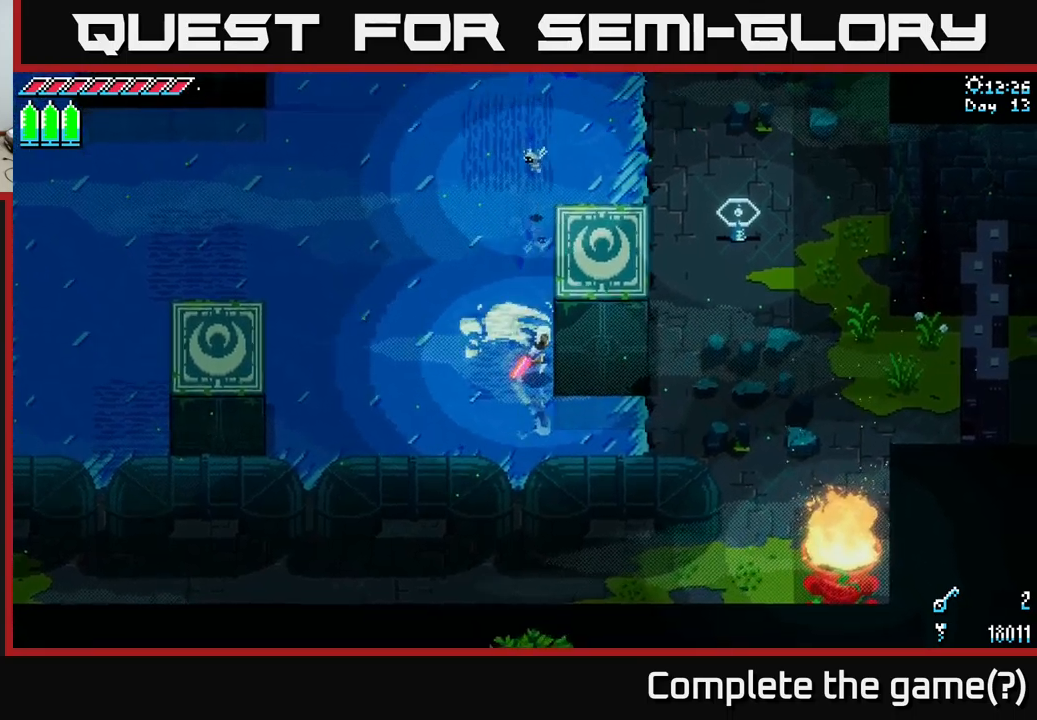
{"buttons": [], "left_stick": "down-left", "right_stick": "center", "events": [[167, "left_stick", "up-right"], [300, "X", "up"], [350, "left_stick", "down"], [433, "left_stick", "down-left"]]}
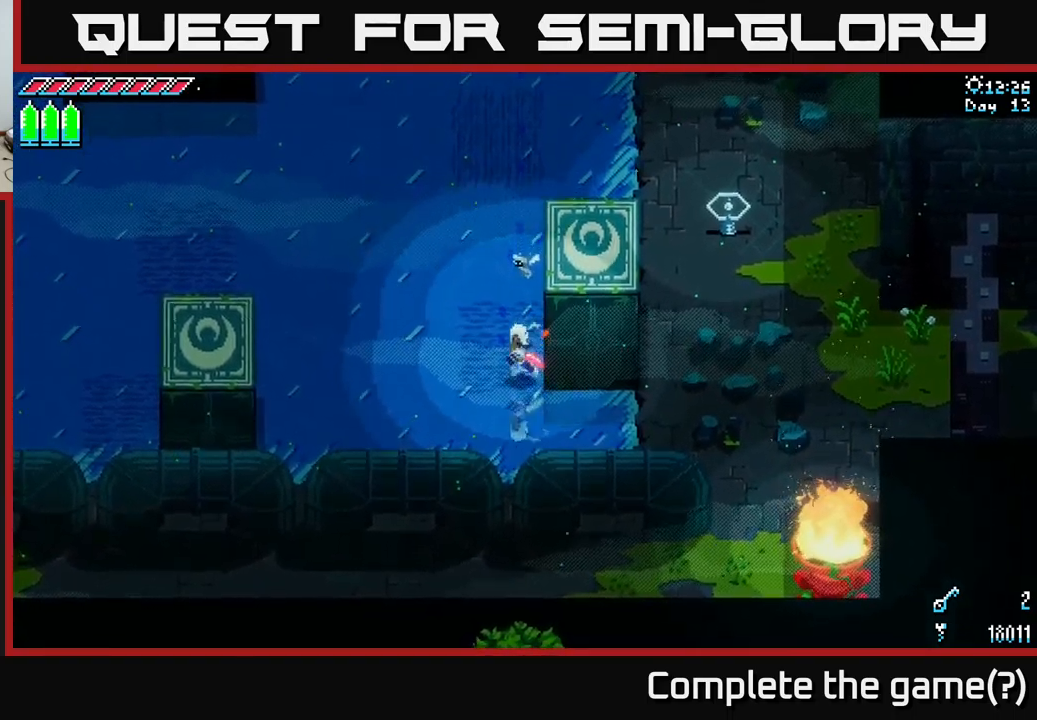
{"buttons": ["X"], "left_stick": "up-right", "right_stick": "center", "events": [[117, "left_stick", "down"], [217, "X", "down"], [217, "left_stick", "down-right"], [500, "left_stick", "up-right"]]}
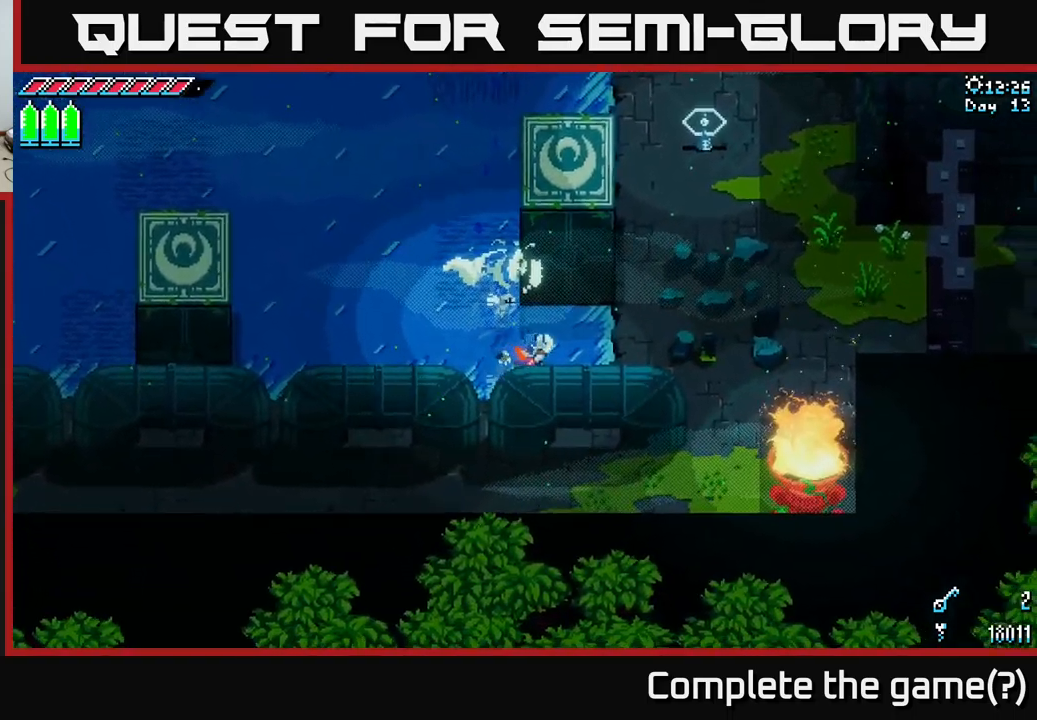
{"buttons": [], "left_stick": "up", "right_stick": "center", "events": [[100, "left_stick", "up"], [183, "X", "up"]]}
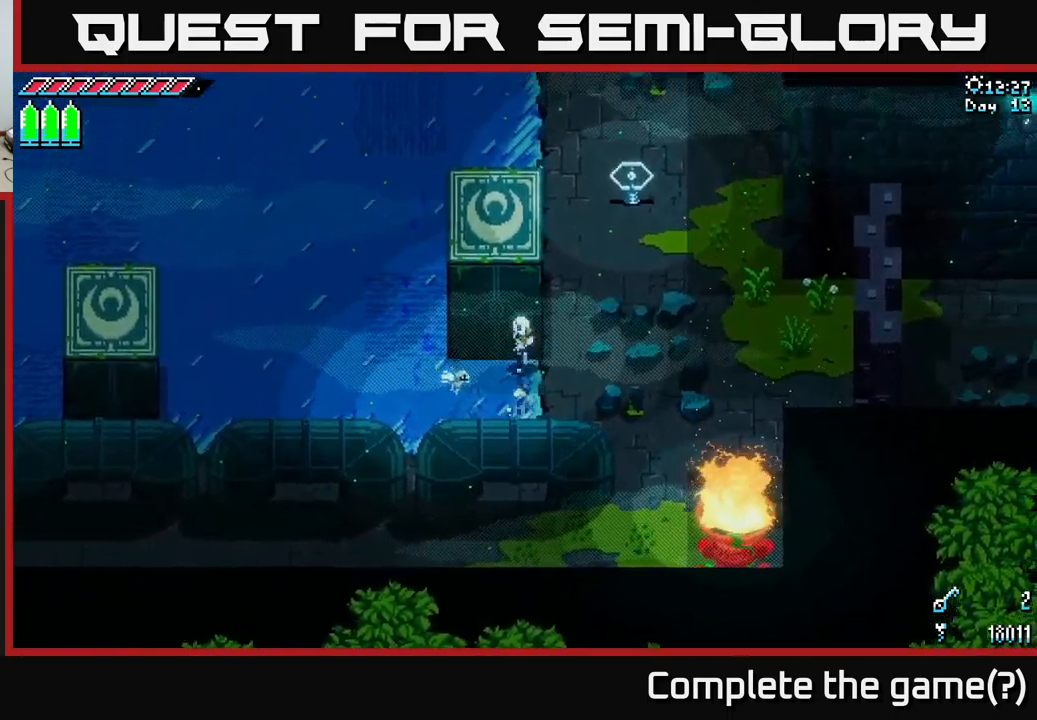
{"buttons": [], "left_stick": "up", "right_stick": "center", "events": []}
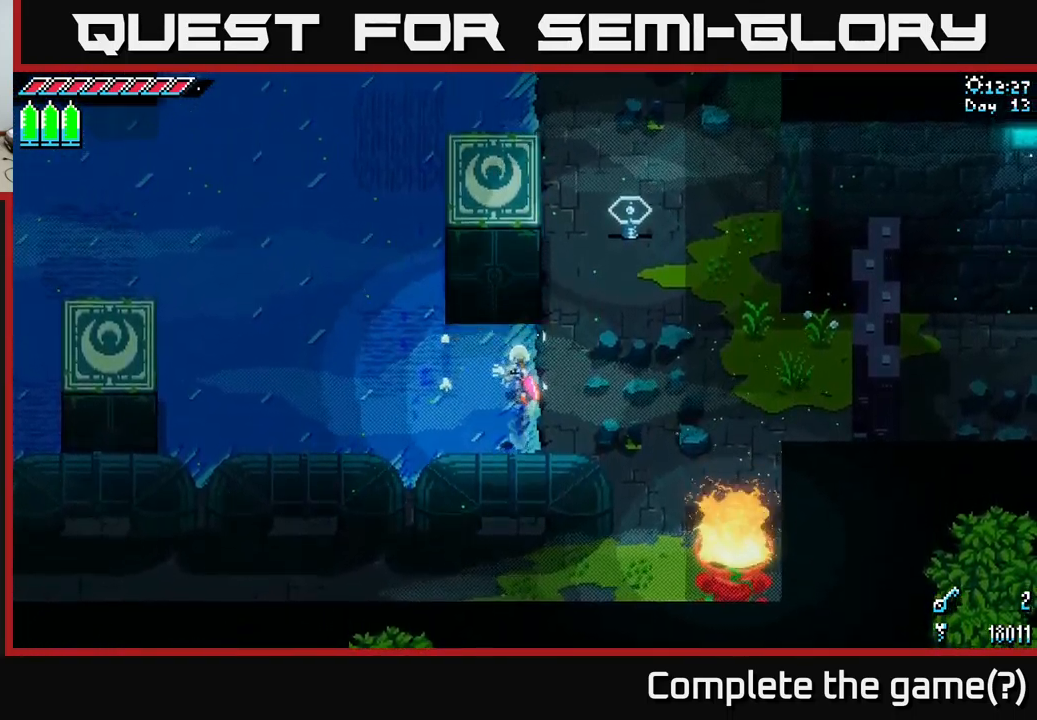
{"buttons": ["X"], "left_stick": "up-left", "right_stick": "center", "events": [[133, "X", "down"], [217, "left_stick", "left"], [383, "left_stick", "up-left"]]}
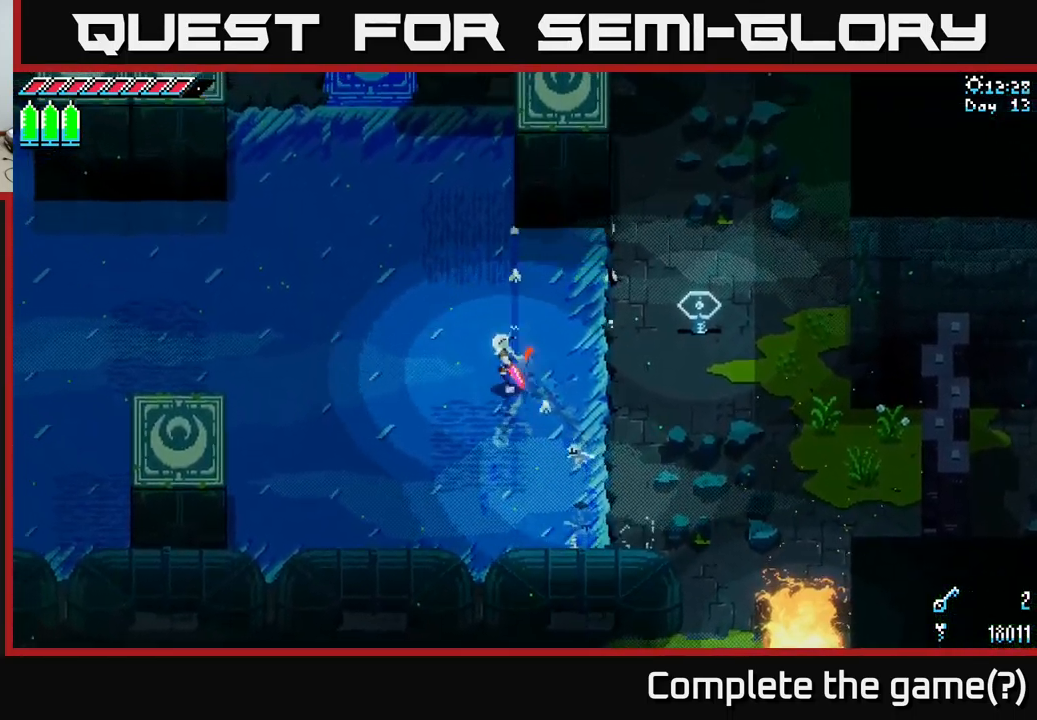
{"buttons": [], "left_stick": "center", "right_stick": "center", "events": [[250, "X", "up"], [317, "left_stick", "center"]]}
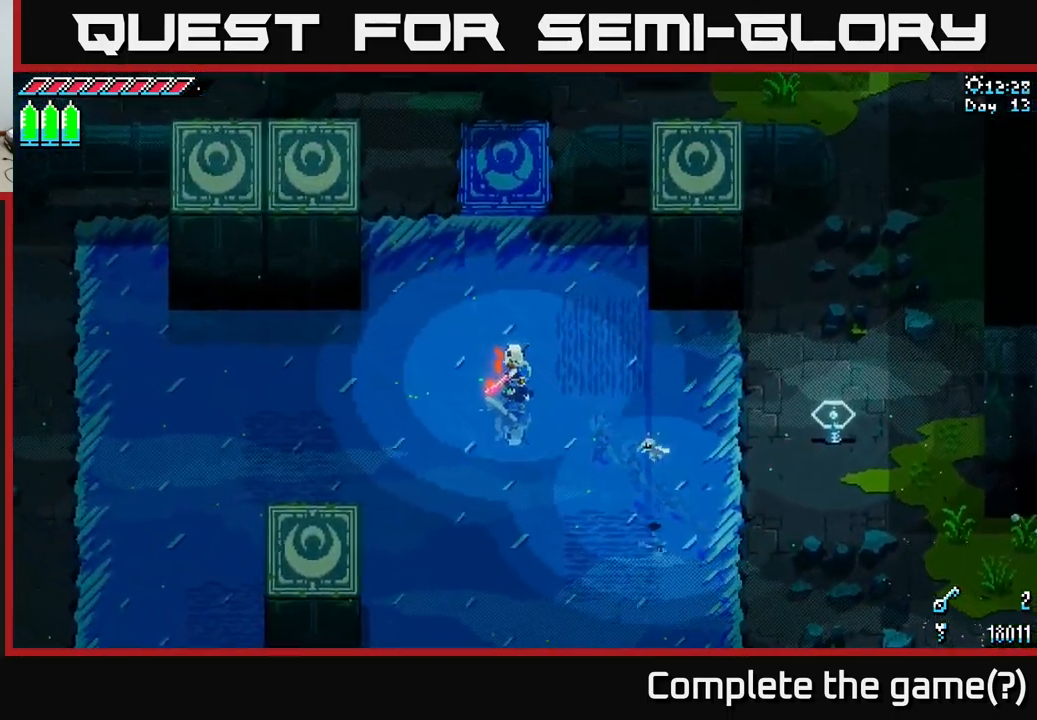
{"buttons": [], "left_stick": "right", "right_stick": "center", "events": [[500, "left_stick", "right"]]}
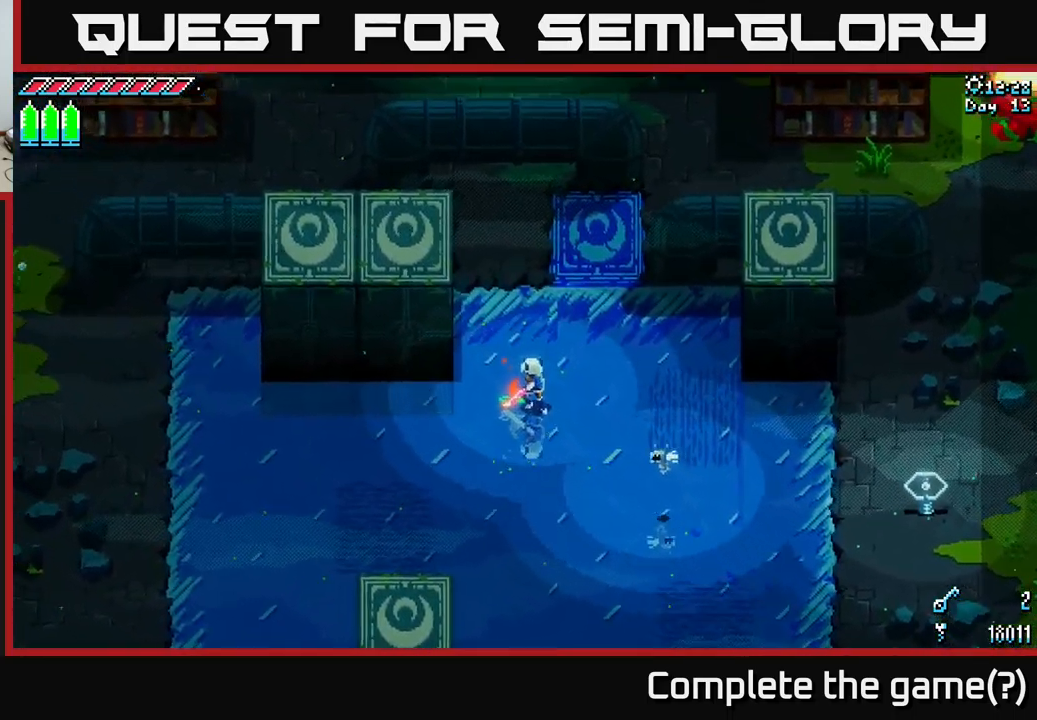
{"buttons": ["X"], "left_stick": "up", "right_stick": "center", "events": [[167, "left_stick", "center"], [383, "left_stick", "up"], [467, "X", "down"]]}
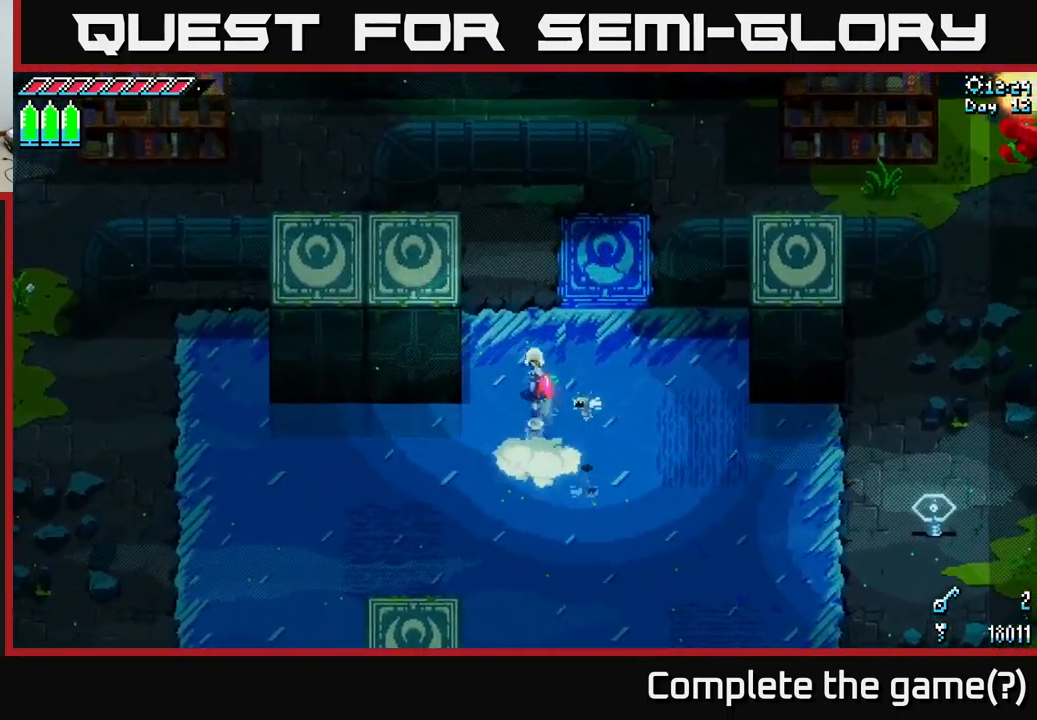
{"buttons": [], "left_stick": "left", "right_stick": "center", "events": [[233, "left_stick", "up-left"], [283, "X", "up"], [433, "left_stick", "left"]]}
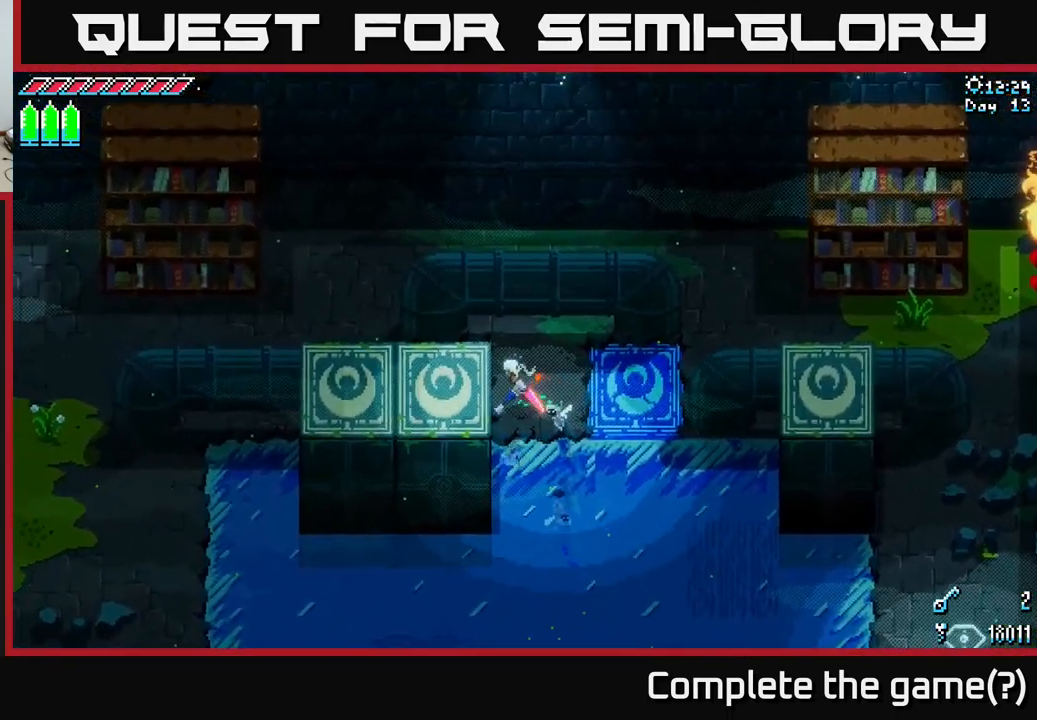
{"buttons": [], "left_stick": "down-left", "right_stick": "center", "events": [[434, "left_stick", "down-left"]]}
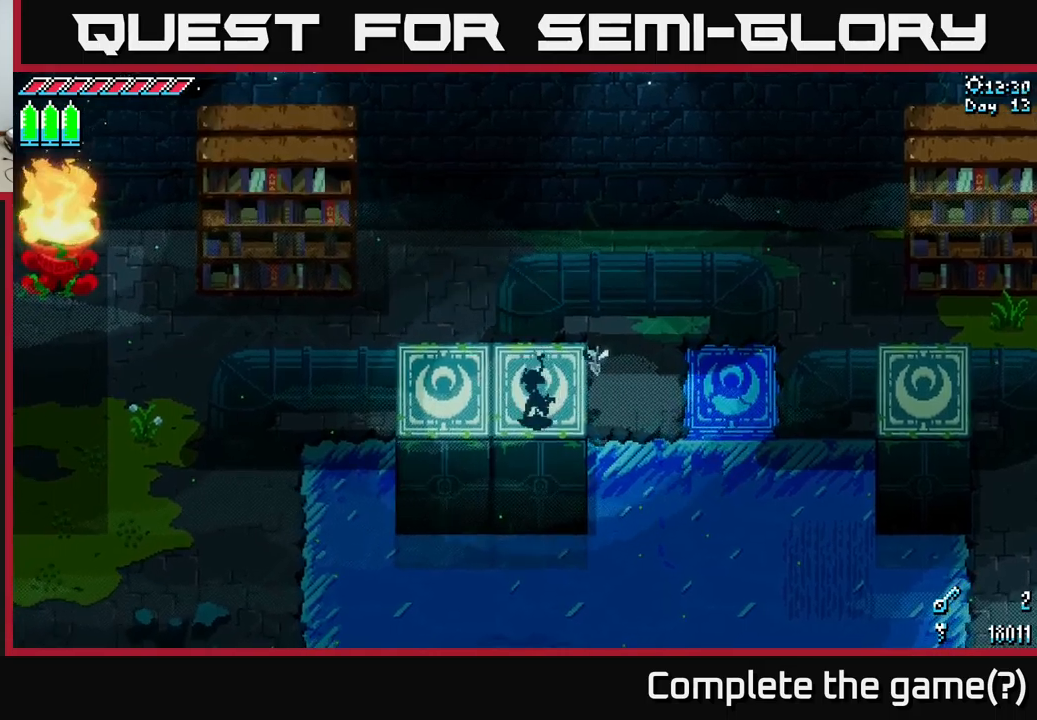
{"buttons": [], "left_stick": "up-right", "right_stick": "center", "events": [[84, "left_stick", "center"], [484, "left_stick", "up-right"]]}
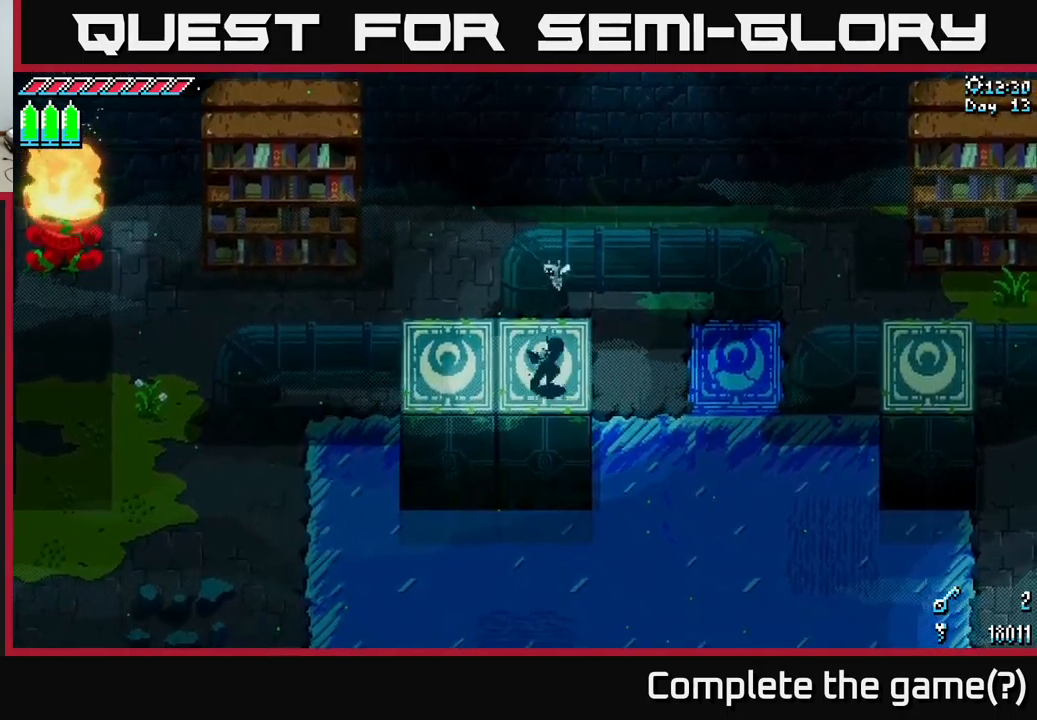
{"buttons": [], "left_stick": "right", "right_stick": "center", "events": [[100, "left_stick", "right"]]}
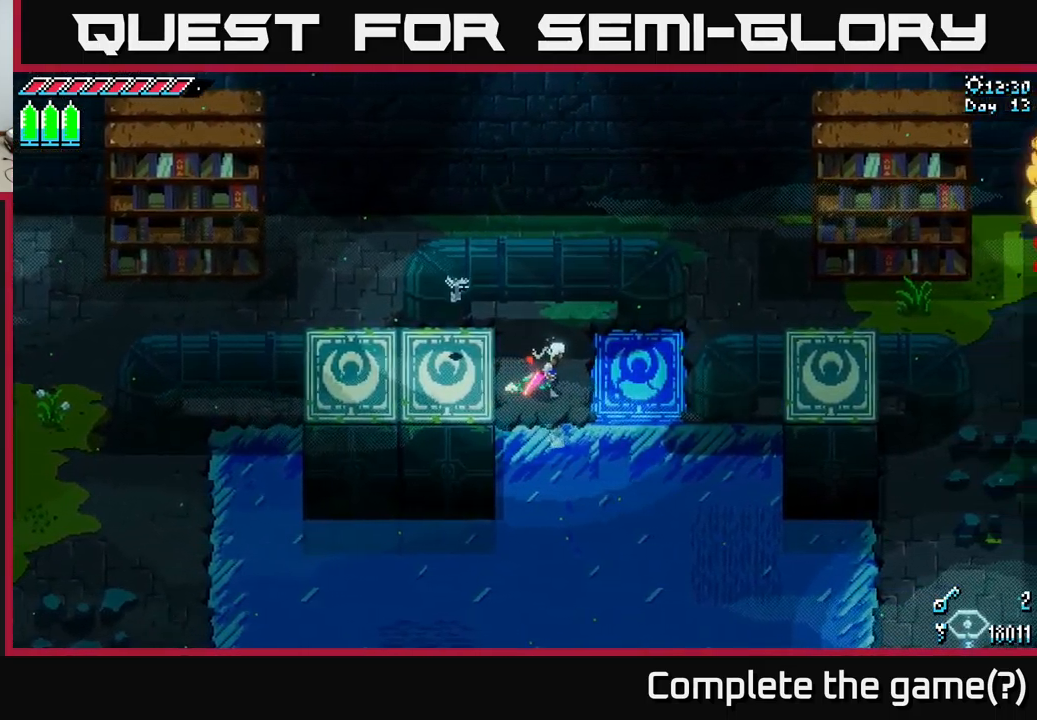
{"buttons": [], "left_stick": "center", "right_stick": "center", "events": [[100, "left_stick", "center"]]}
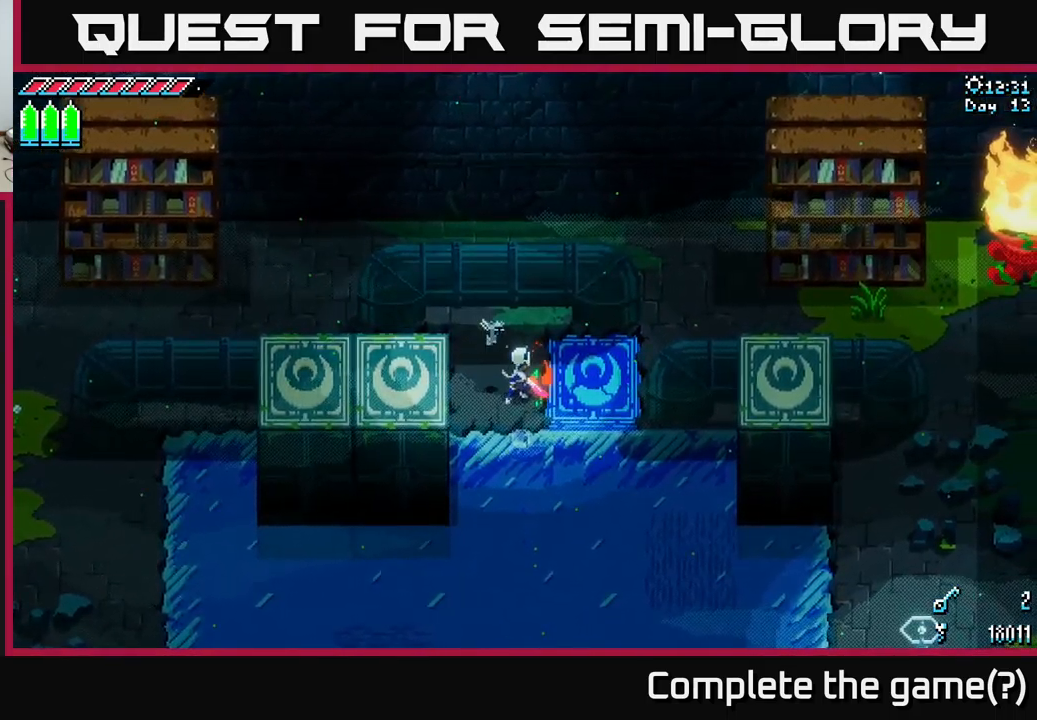
{"buttons": [], "left_stick": "center", "right_stick": "center", "events": [[34, "left_stick", "down"], [234, "left_stick", "center"]]}
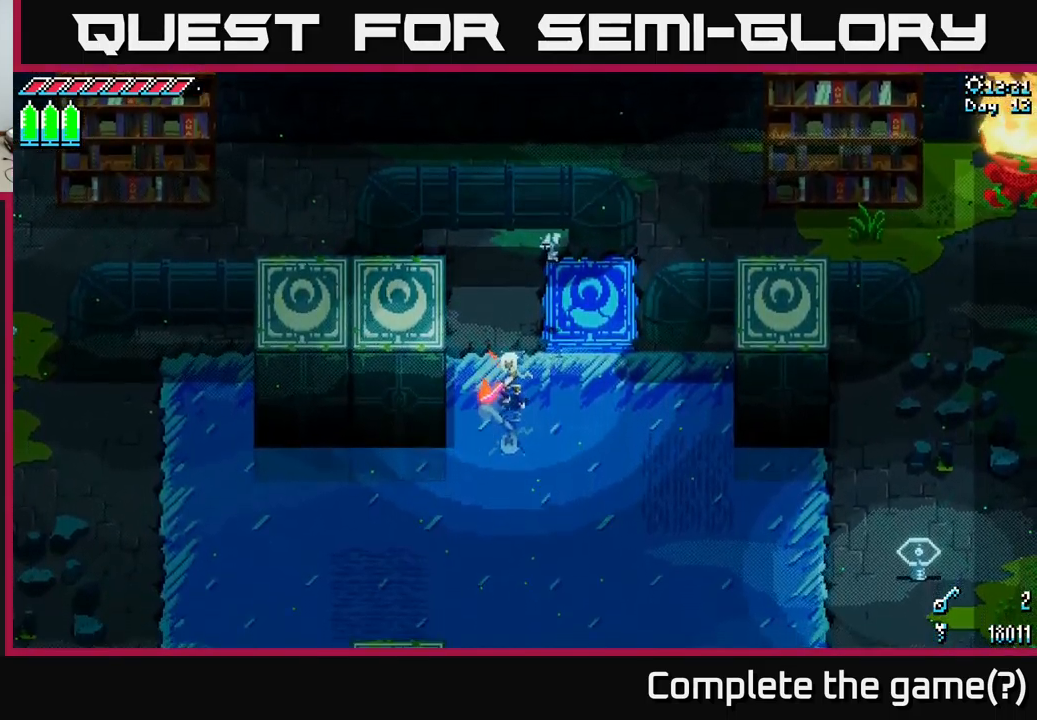
{"buttons": [], "left_stick": "center", "right_stick": "center", "events": [[217, "left_stick", "up"], [467, "left_stick", "center"]]}
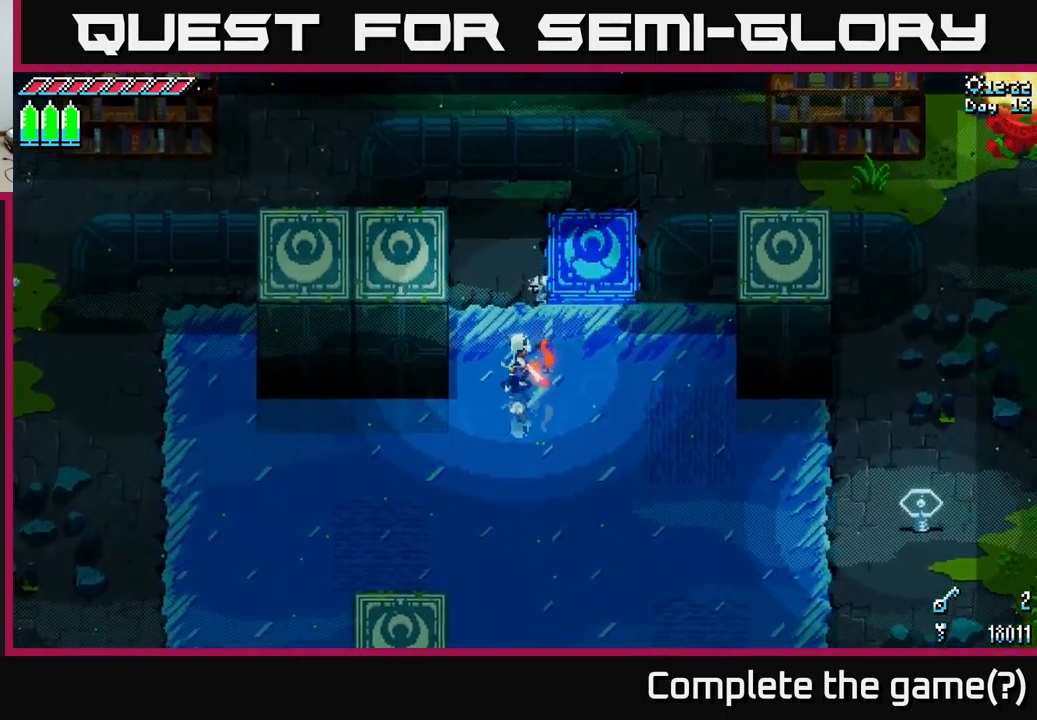
{"buttons": [], "left_stick": "center", "right_stick": "center", "events": []}
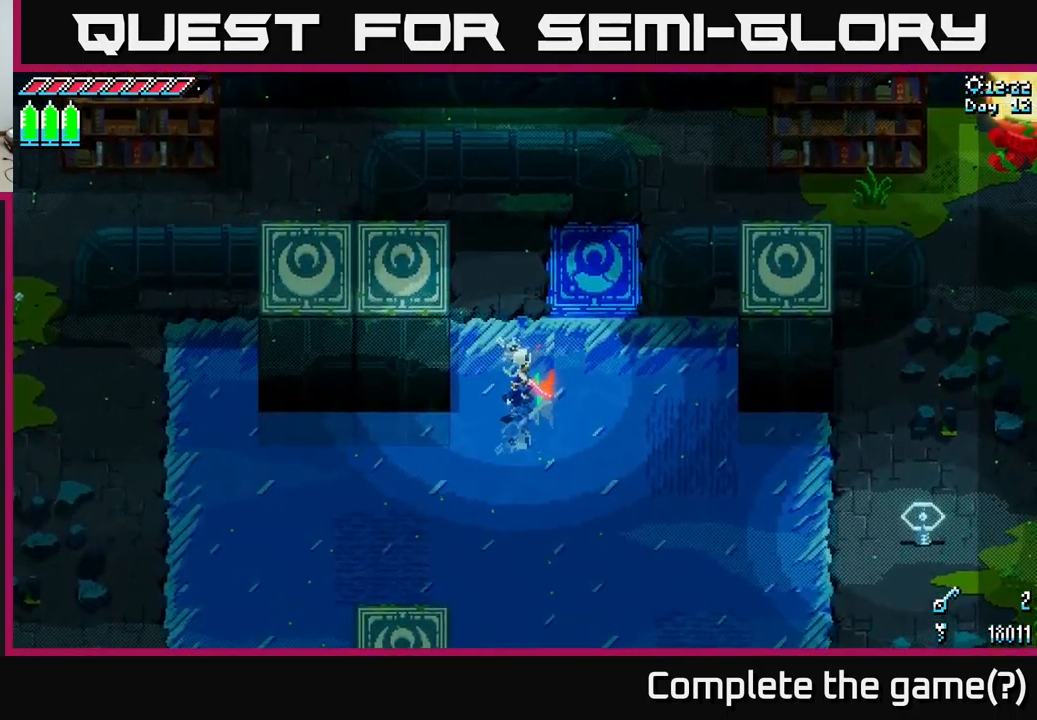
{"buttons": [], "left_stick": "center", "right_stick": "center", "events": []}
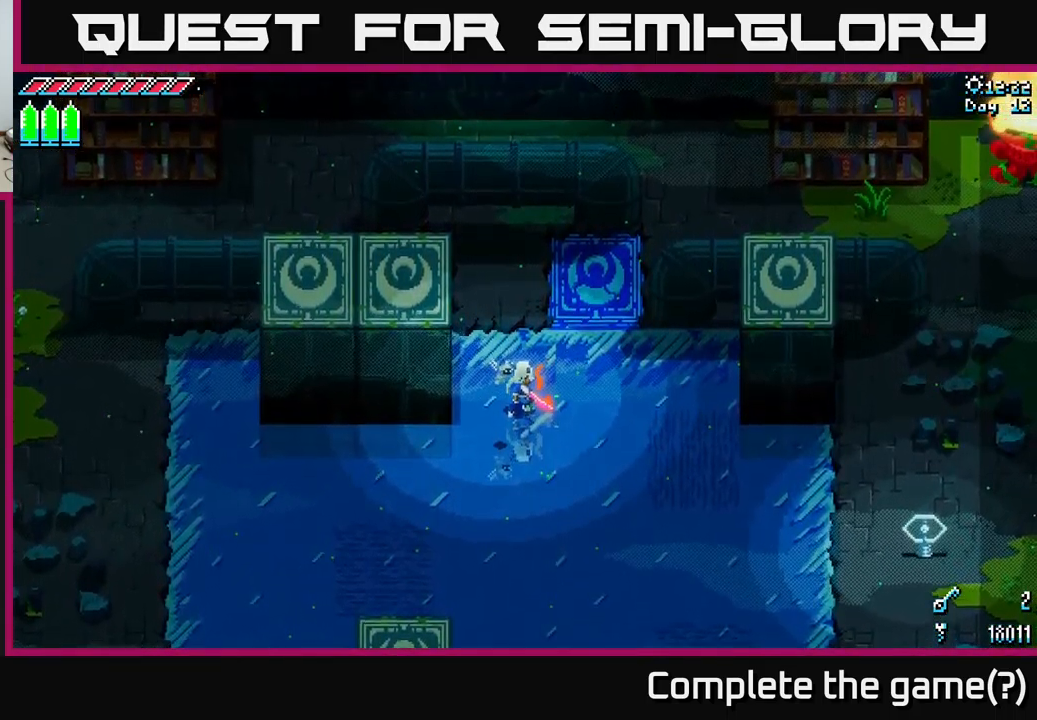
{"buttons": [], "left_stick": "center", "right_stick": "center", "events": [[200, "left_stick", "up"], [400, "left_stick", "center"]]}
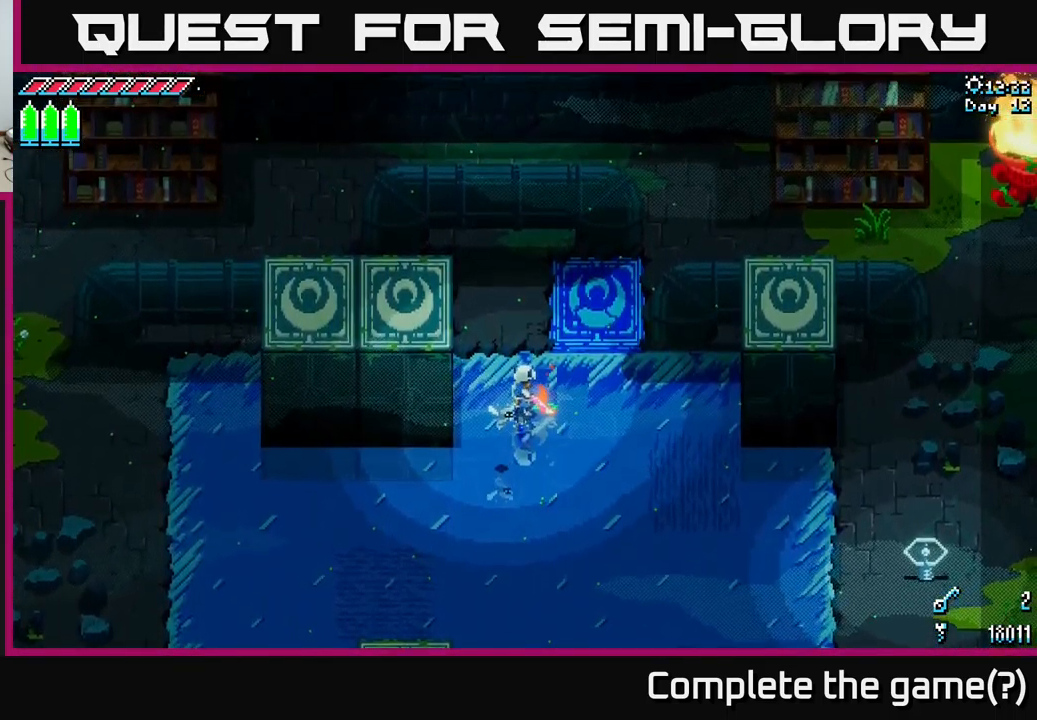
{"buttons": [], "left_stick": "up", "right_stick": "center", "events": [[300, "left_stick", "up"]]}
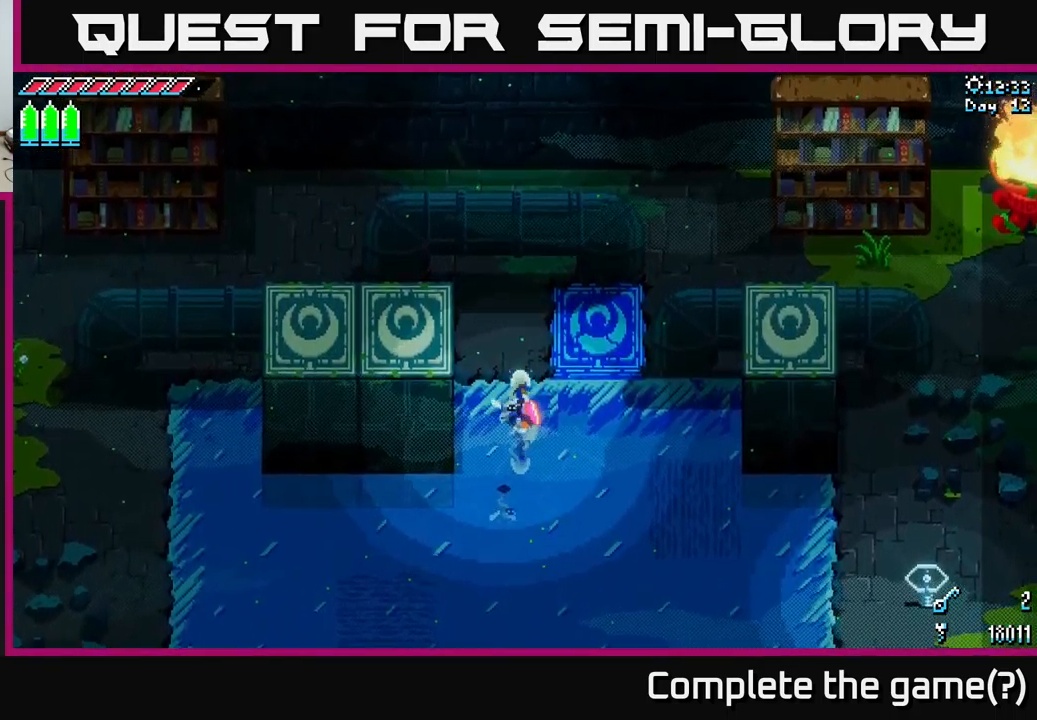
{"buttons": [], "left_stick": "left", "right_stick": "center", "events": [[433, "left_stick", "left"]]}